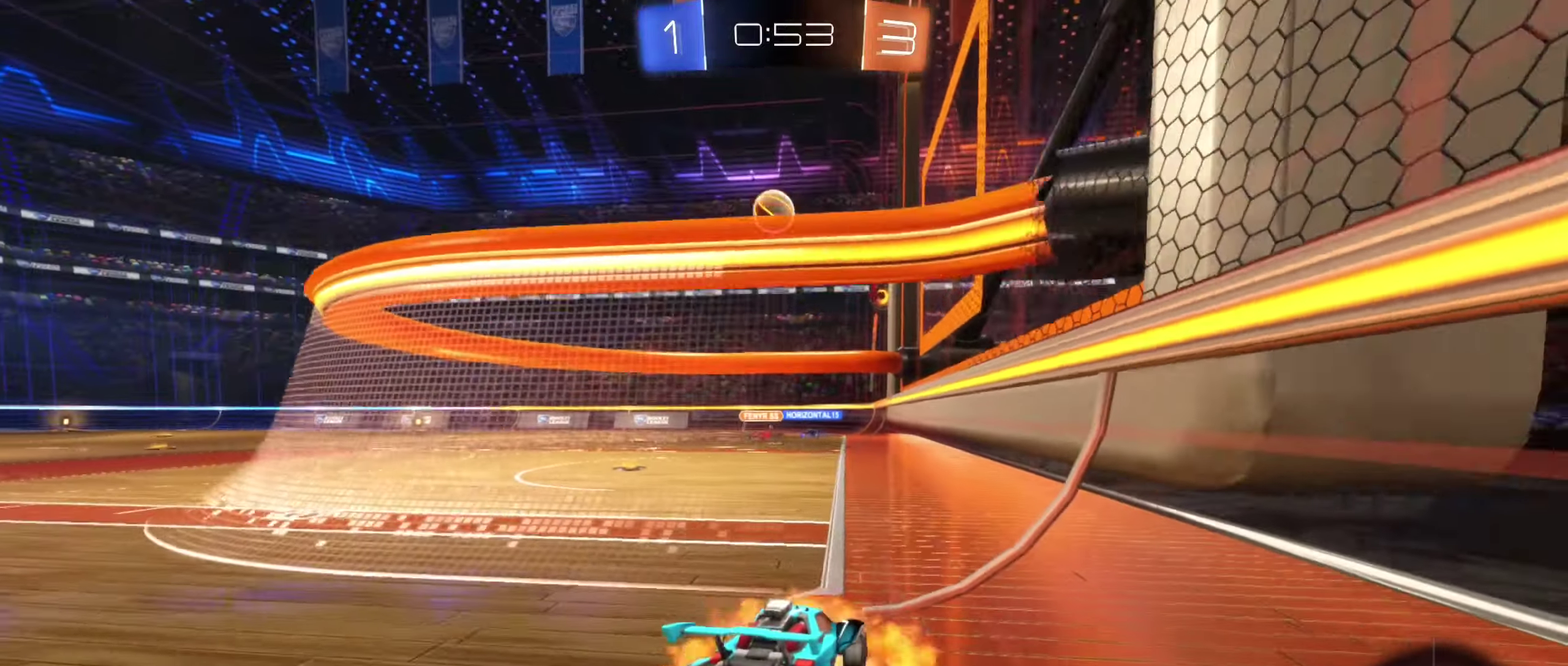
Gameplay with a controller (Xbox layout); each line is a JSON object with the inputs held at the frame after it. "events" lists button and stick changes between this image and that frame as [ms after this image, input, new state], when the widget could be followed in between. Not read: HOME.
{"buttons": ["B", "L1", "R2"], "left_stick": "up-right", "right_stick": "center", "events": [[67, "A", "up"], [150, "A", "down"], [200, "left_stick", "down"], [234, "L2", "up"], [400, "A", "up"], [450, "left_stick", "up-right"], [484, "L1", "down"], [484, "R2", "down"], [500, "B", "down"]]}
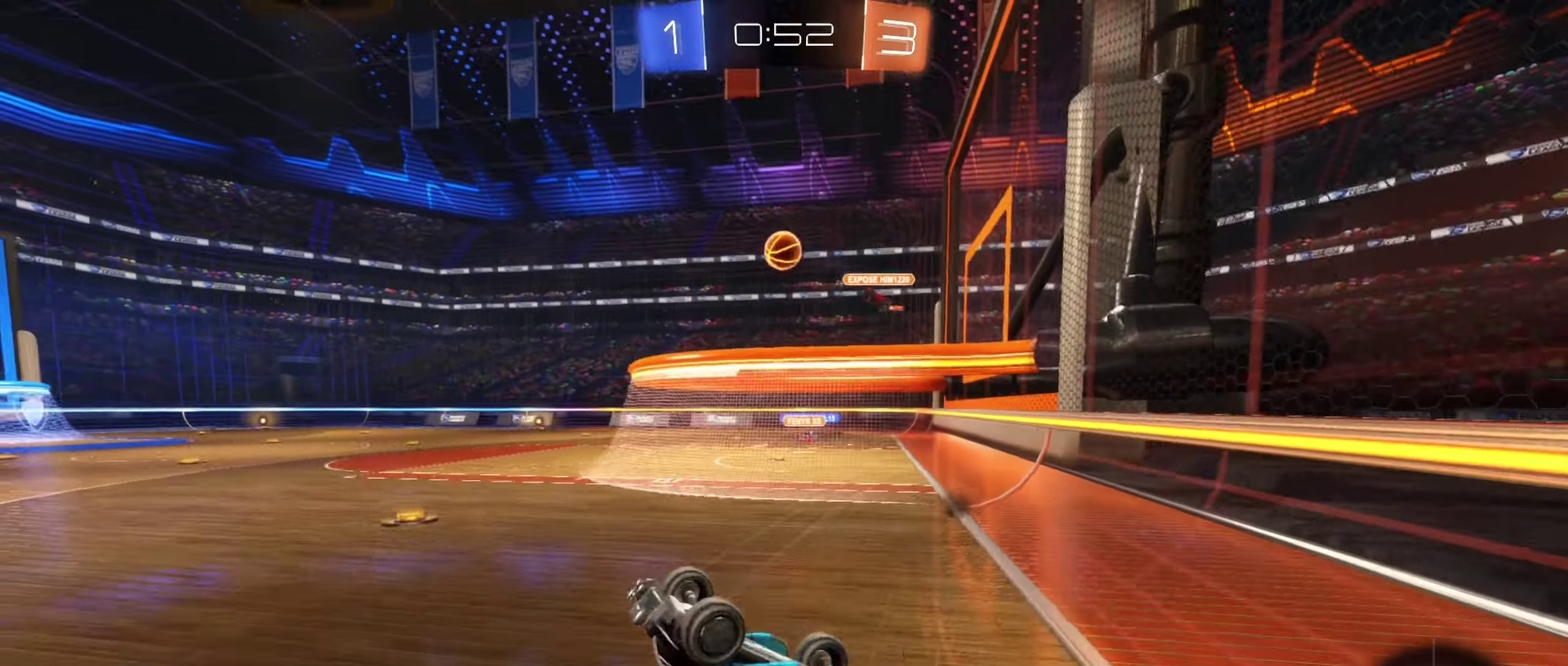
{"buttons": ["R2"], "left_stick": "up-right", "right_stick": "center", "events": [[334, "L1", "up"], [350, "B", "up"]]}
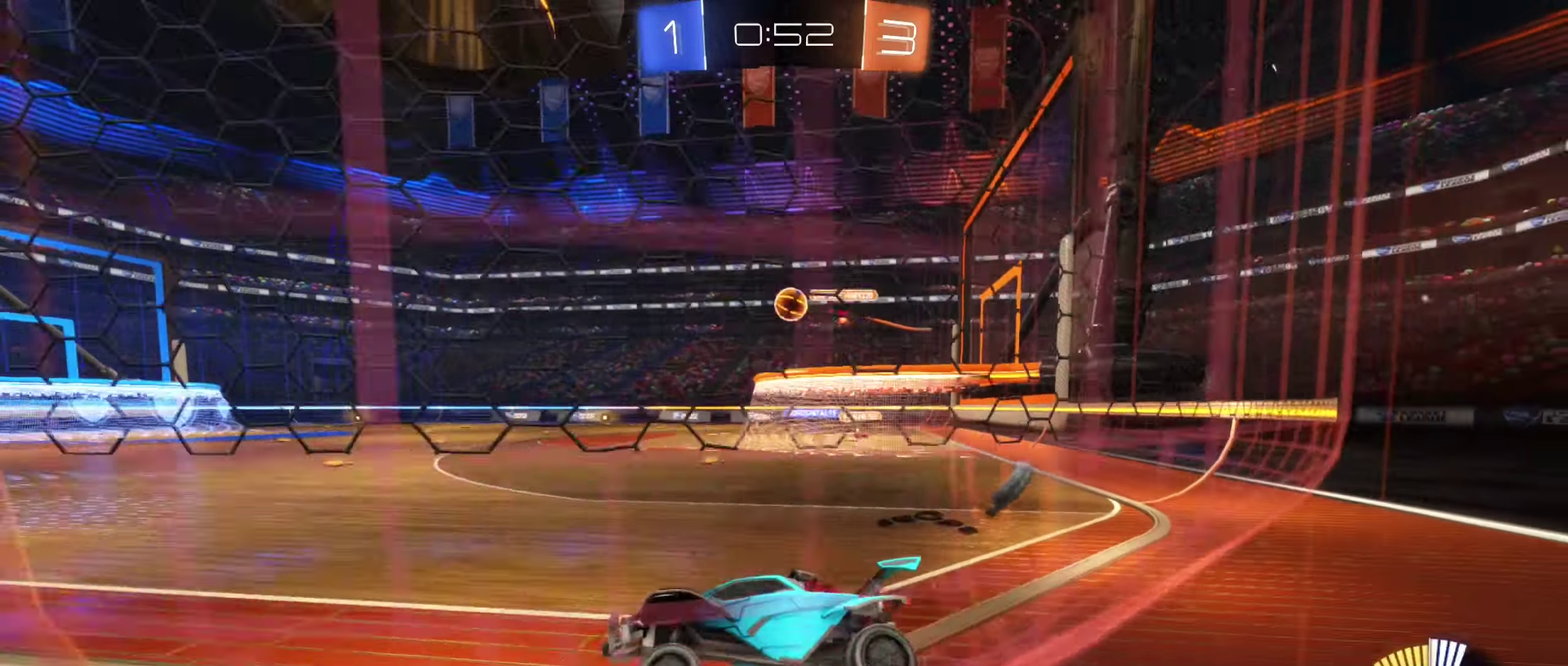
{"buttons": ["B", "R2"], "left_stick": "center", "right_stick": "center", "events": [[84, "B", "down"], [384, "left_stick", "center"]]}
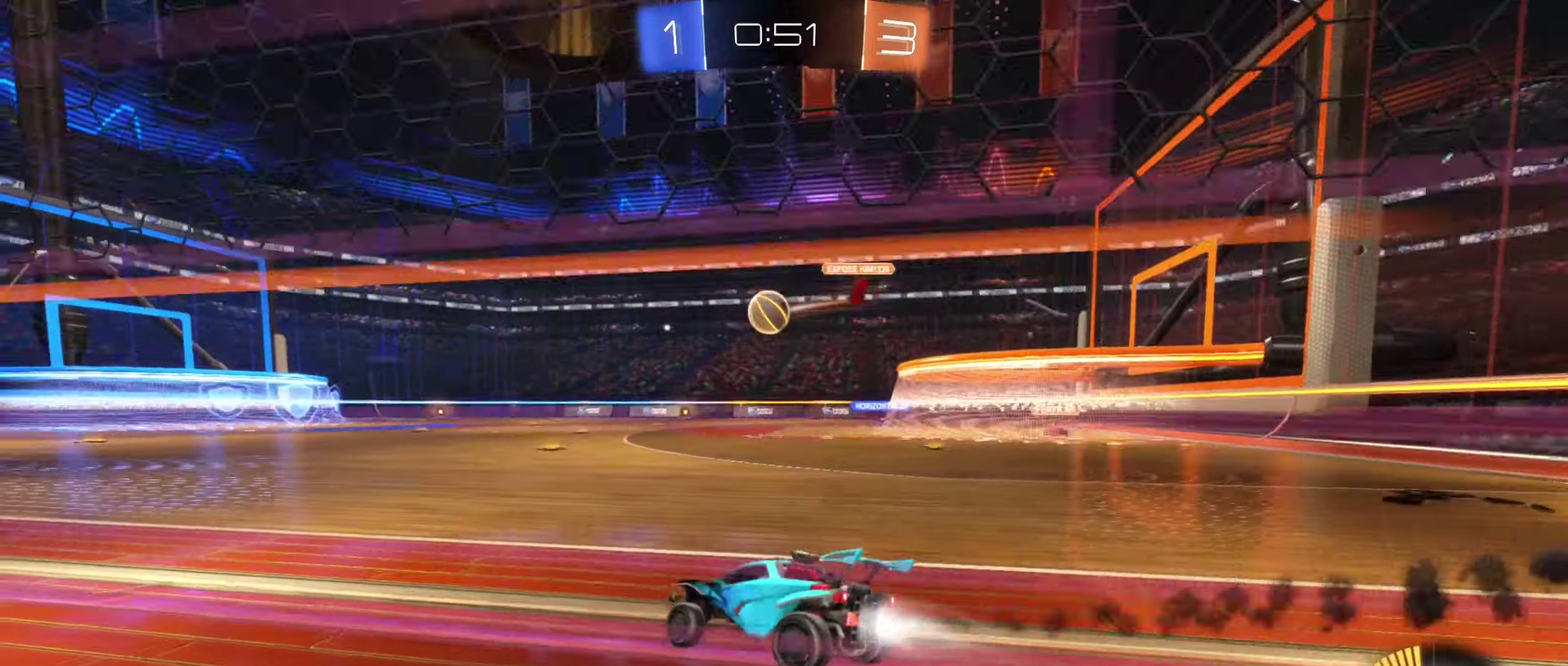
{"buttons": ["B", "Y", "R2"], "left_stick": "center", "right_stick": "center", "events": [[167, "left_stick", "left"], [367, "left_stick", "center"], [484, "Y", "down"]]}
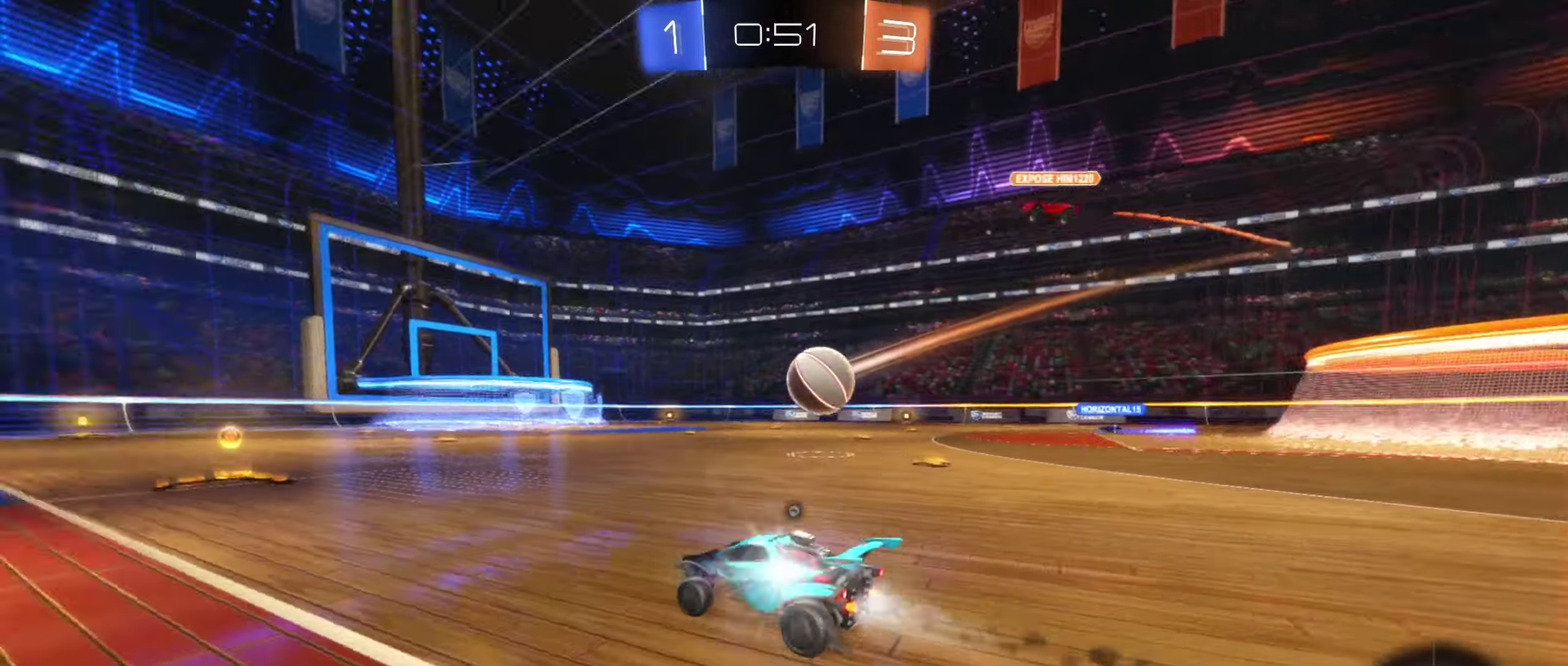
{"buttons": ["R2"], "left_stick": "center", "right_stick": "center", "events": [[134, "Y", "up"], [150, "B", "up"], [317, "Y", "down"], [434, "Y", "up"]]}
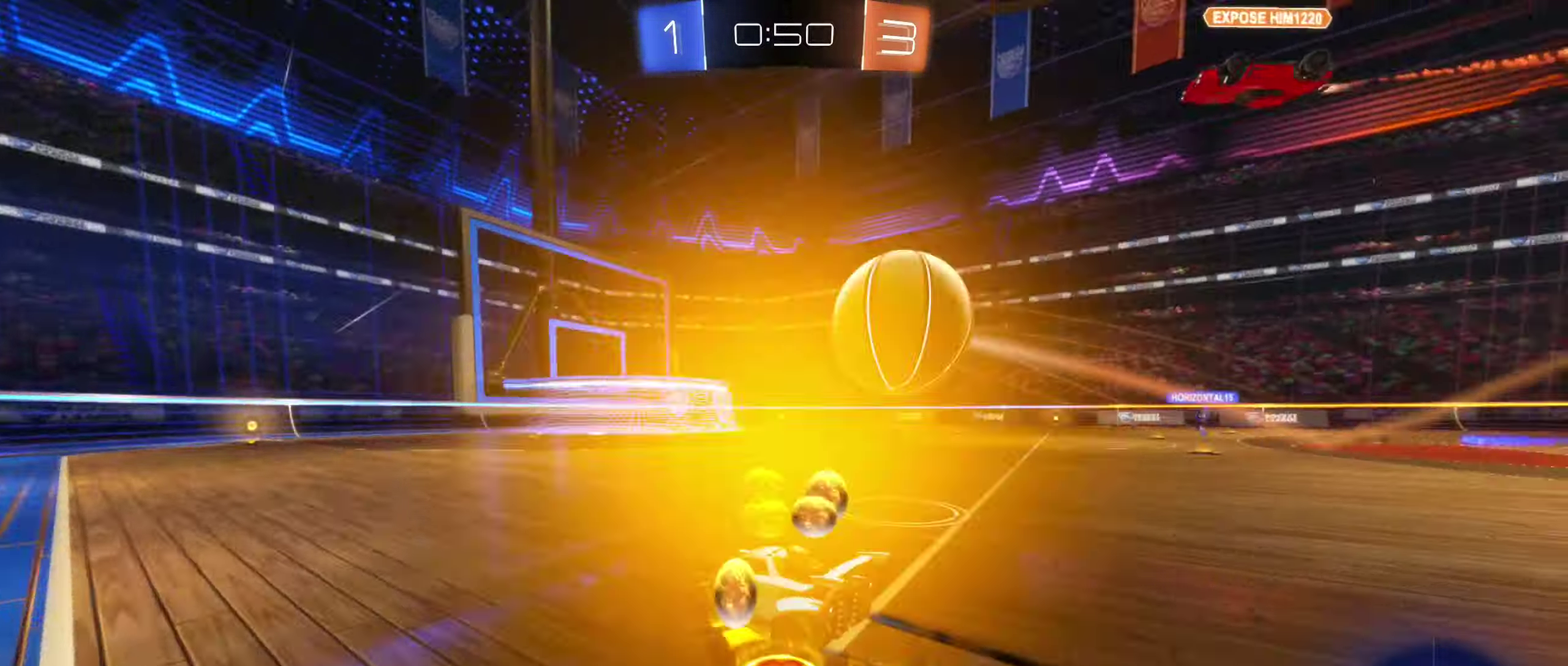
{"buttons": ["R2"], "left_stick": "center", "right_stick": "center", "events": [[134, "left_stick", "right"], [301, "left_stick", "center"]]}
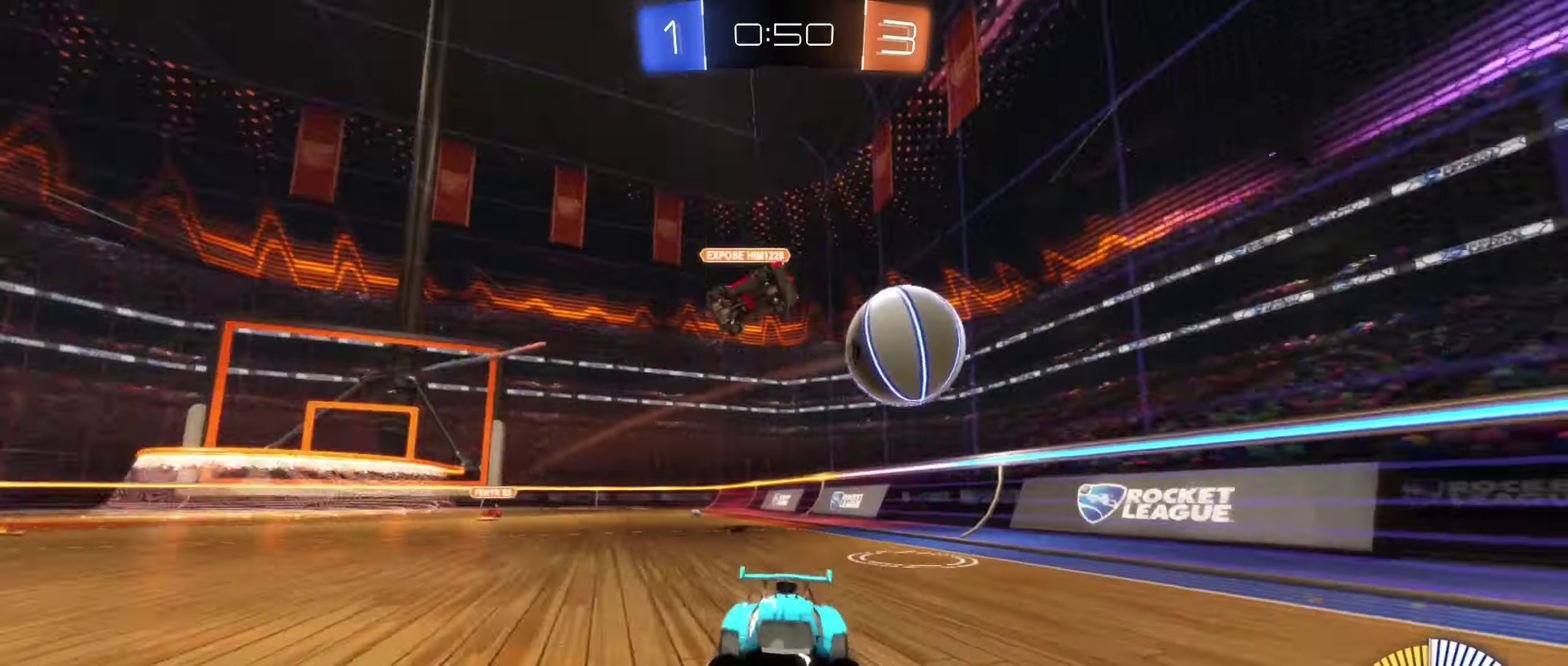
{"buttons": ["B", "R2"], "left_stick": "left", "right_stick": "center", "events": [[150, "left_stick", "left"], [350, "left_stick", "center"], [450, "left_stick", "left"], [500, "B", "down"]]}
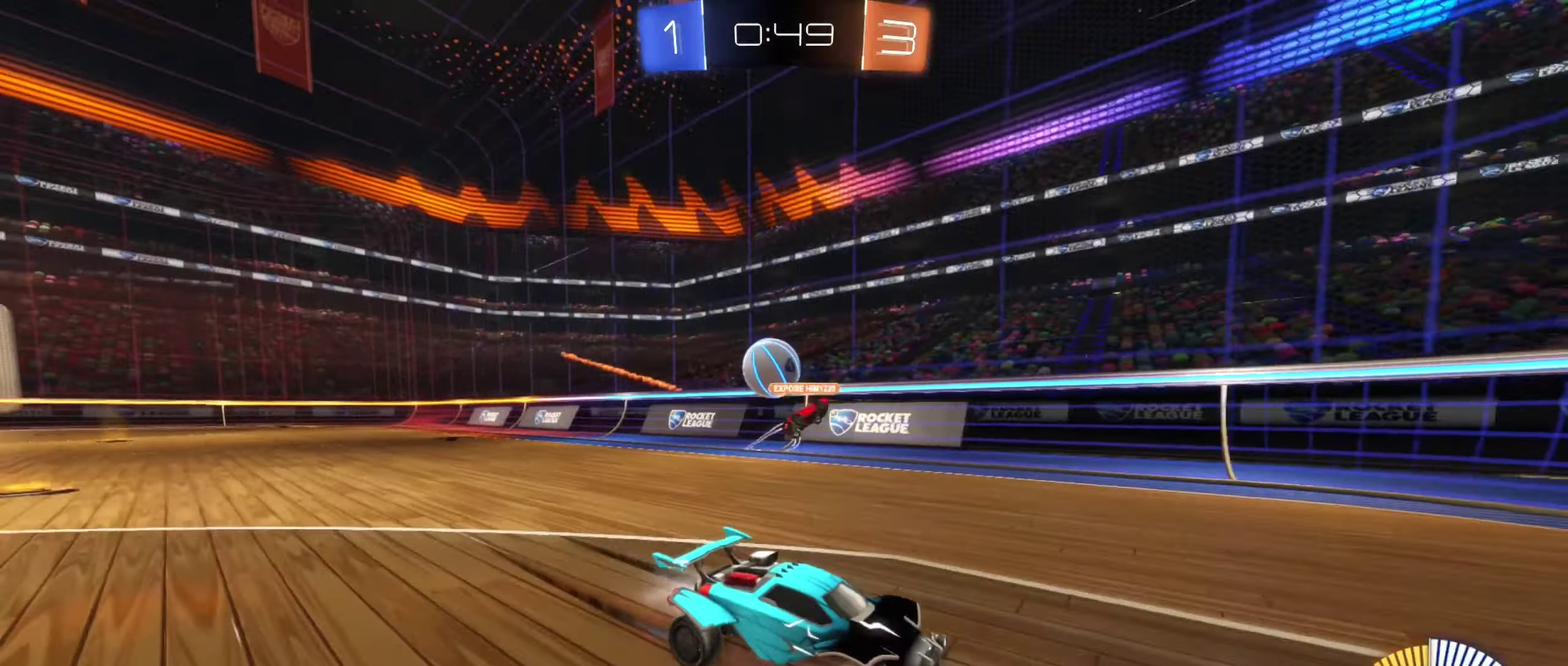
{"buttons": ["L1", "R2"], "left_stick": "right", "right_stick": "center", "events": [[183, "B", "up"], [283, "left_stick", "down-right"], [366, "L1", "down"], [416, "left_stick", "right"]]}
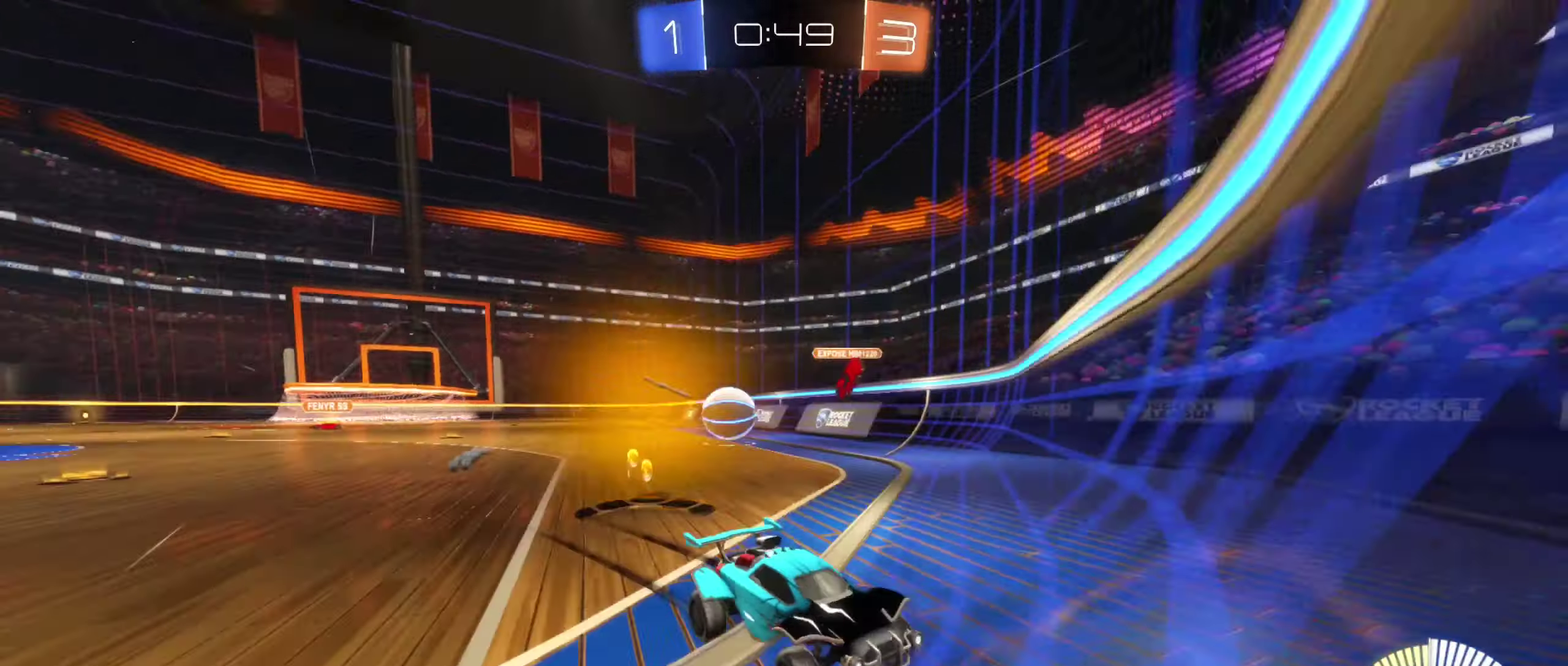
{"buttons": ["R2"], "left_stick": "right", "right_stick": "center", "events": [[16, "L1", "up"], [233, "L1", "down"], [350, "L1", "up"]]}
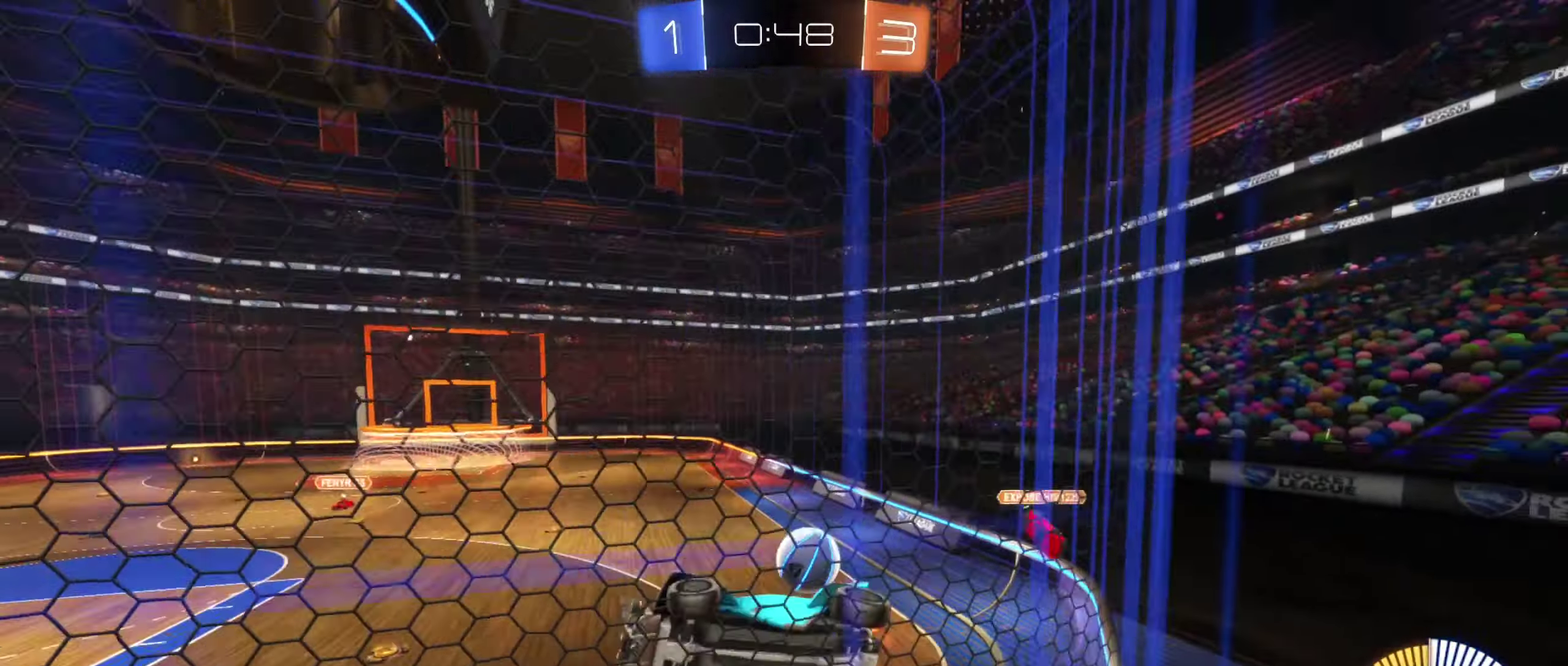
{"buttons": ["L2"], "left_stick": "left", "right_stick": "center", "events": [[350, "left_stick", "center"], [400, "L2", "down"], [400, "left_stick", "left"], [433, "R2", "up"]]}
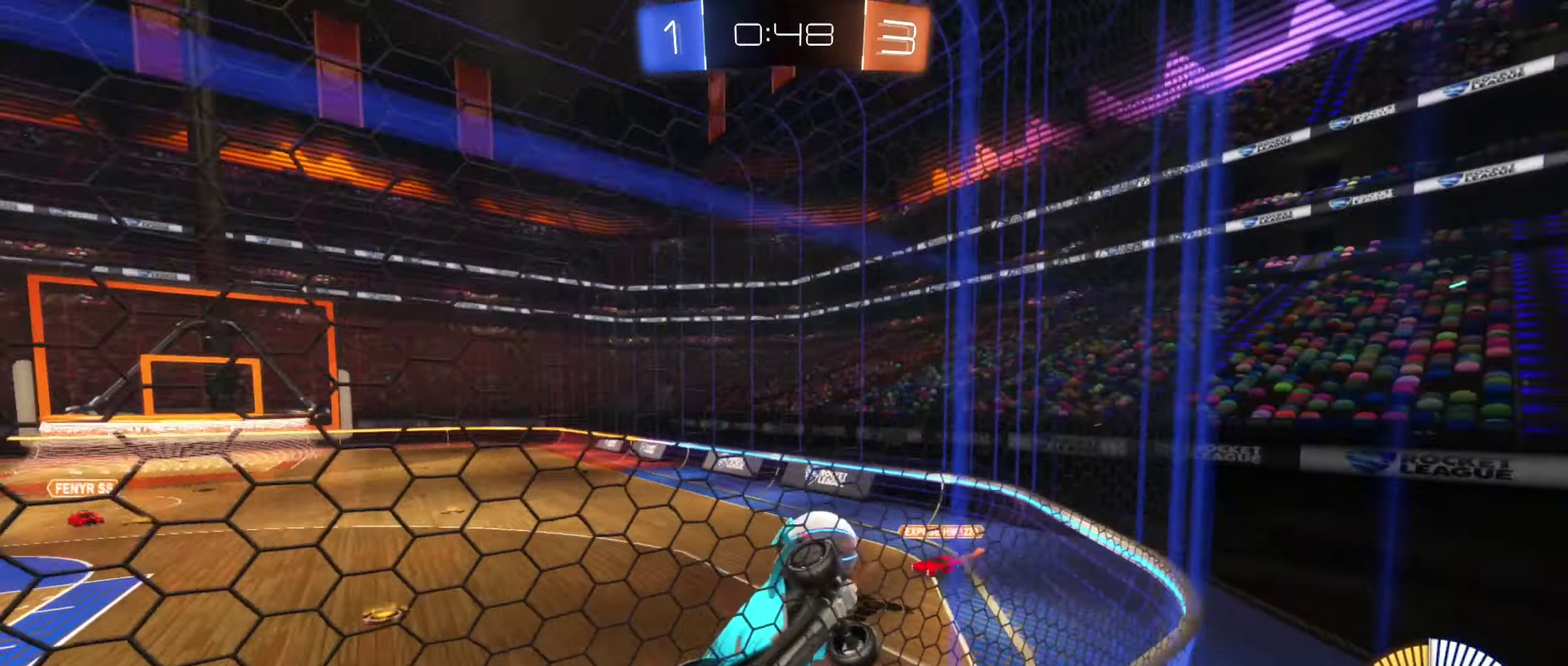
{"buttons": ["R2"], "left_stick": "center", "right_stick": "center", "events": [[83, "L2", "up"], [150, "R2", "down"], [400, "left_stick", "center"]]}
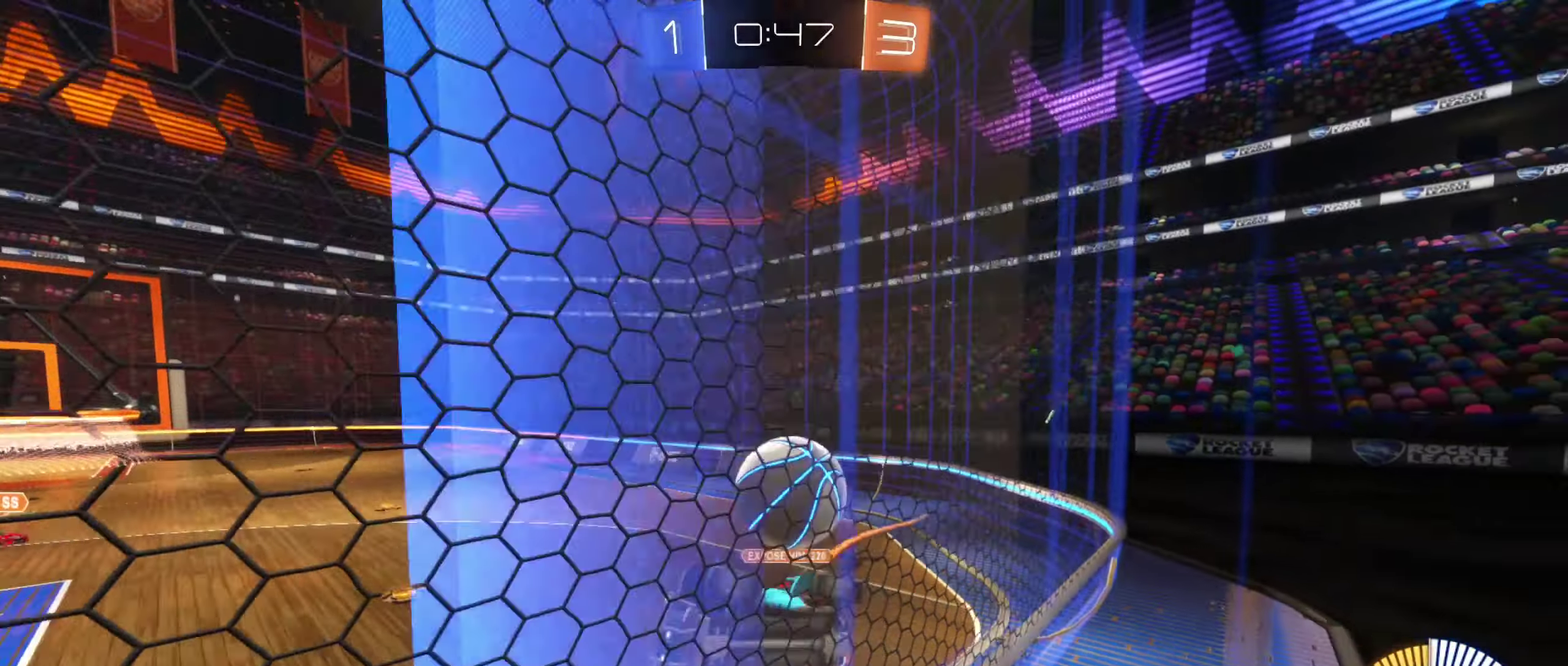
{"buttons": ["A"], "left_stick": "down", "right_stick": "center", "events": [[66, "left_stick", "left"], [133, "L2", "down"], [183, "R2", "up"], [216, "A", "down"], [216, "left_stick", "right"], [300, "A", "up"], [316, "L2", "up"], [350, "left_stick", "down"], [366, "A", "down"]]}
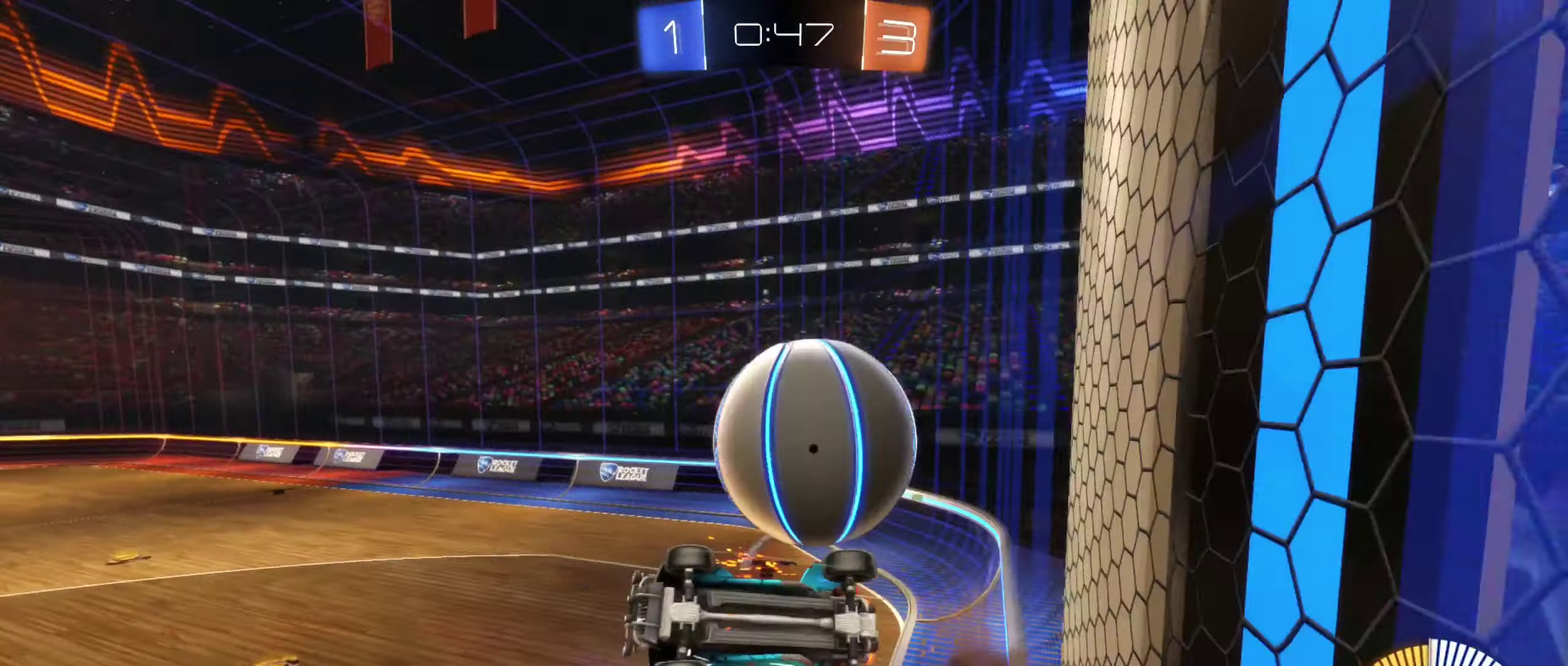
{"buttons": ["B", "L1", "R2"], "left_stick": "up-left", "right_stick": "center", "events": [[16, "A", "up"], [266, "L1", "down"], [300, "B", "down"], [333, "R2", "down"], [350, "left_stick", "up"], [500, "left_stick", "up-left"]]}
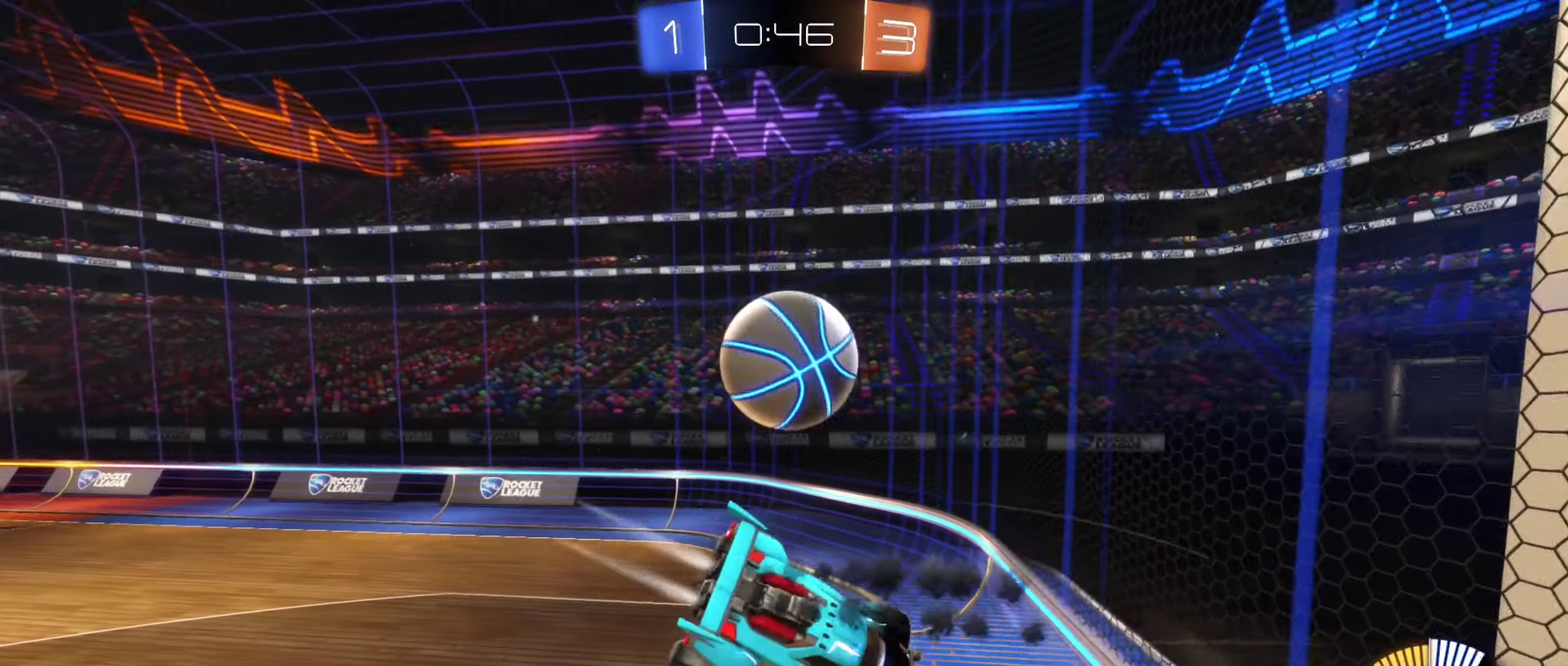
{"buttons": [], "left_stick": "up", "right_stick": "center", "events": [[100, "left_stick", "down-left"], [116, "R2", "up"], [166, "B", "up"], [183, "left_stick", "down"], [216, "L1", "up"], [266, "left_stick", "left"], [383, "left_stick", "up-left"], [433, "left_stick", "up"]]}
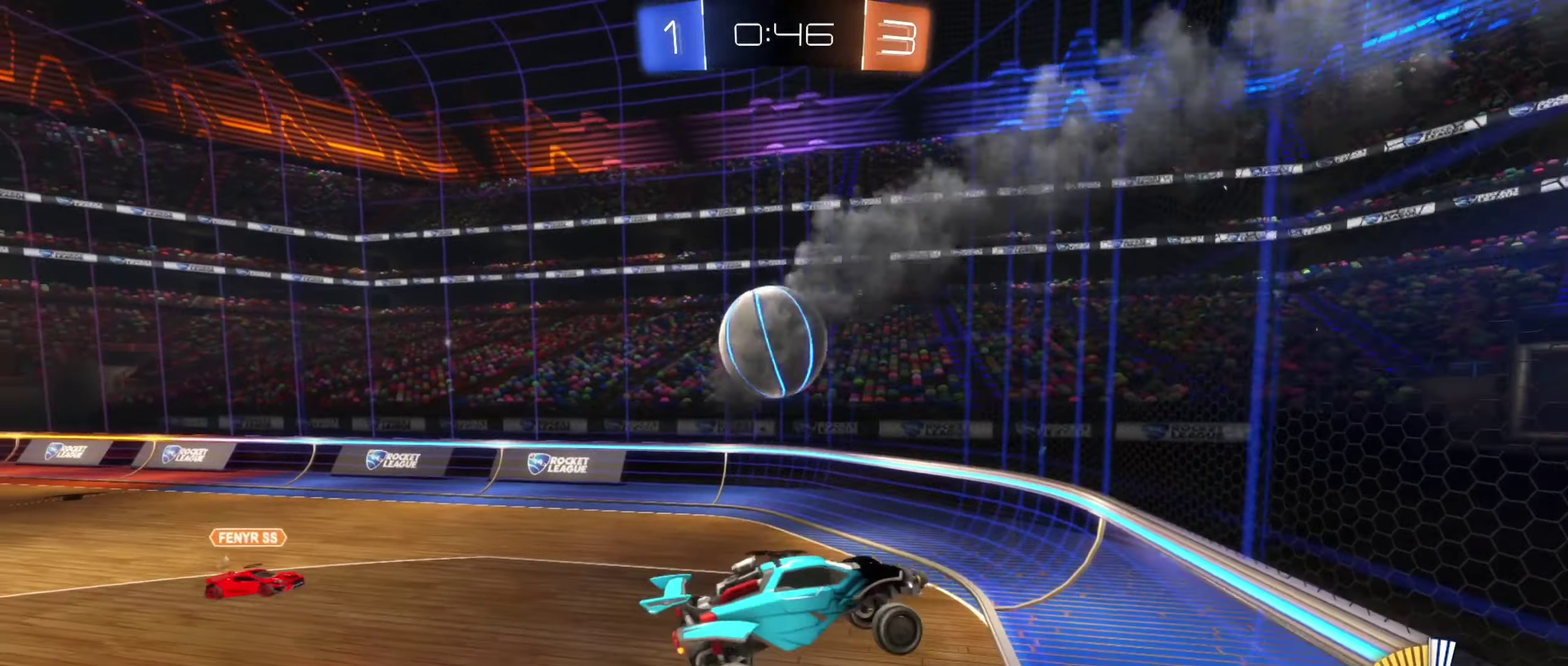
{"buttons": ["B", "R2"], "left_stick": "right", "right_stick": "center", "events": [[16, "left_stick", "up-right"], [450, "R2", "down"], [466, "left_stick", "right"], [483, "B", "down"]]}
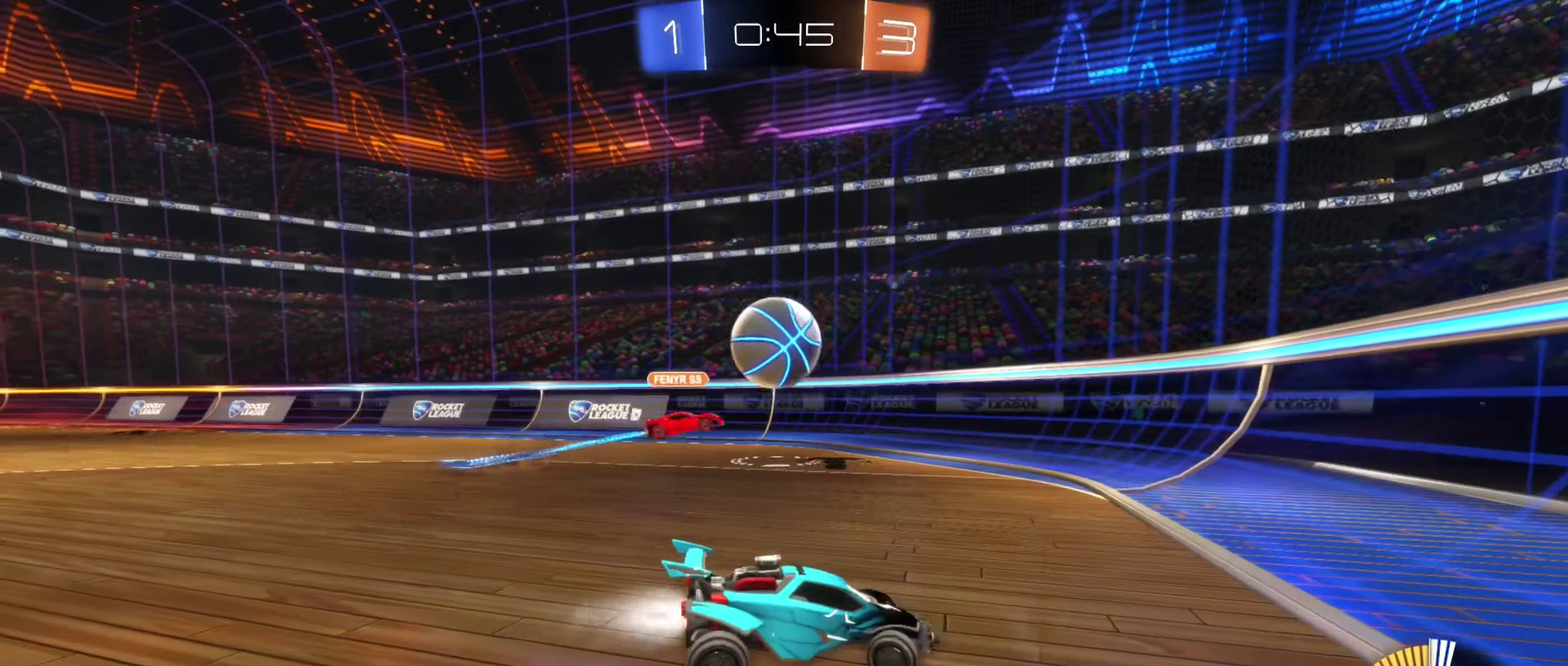
{"buttons": ["R2"], "left_stick": "left", "right_stick": "center", "events": [[382, "left_stick", "left"], [399, "B", "up"]]}
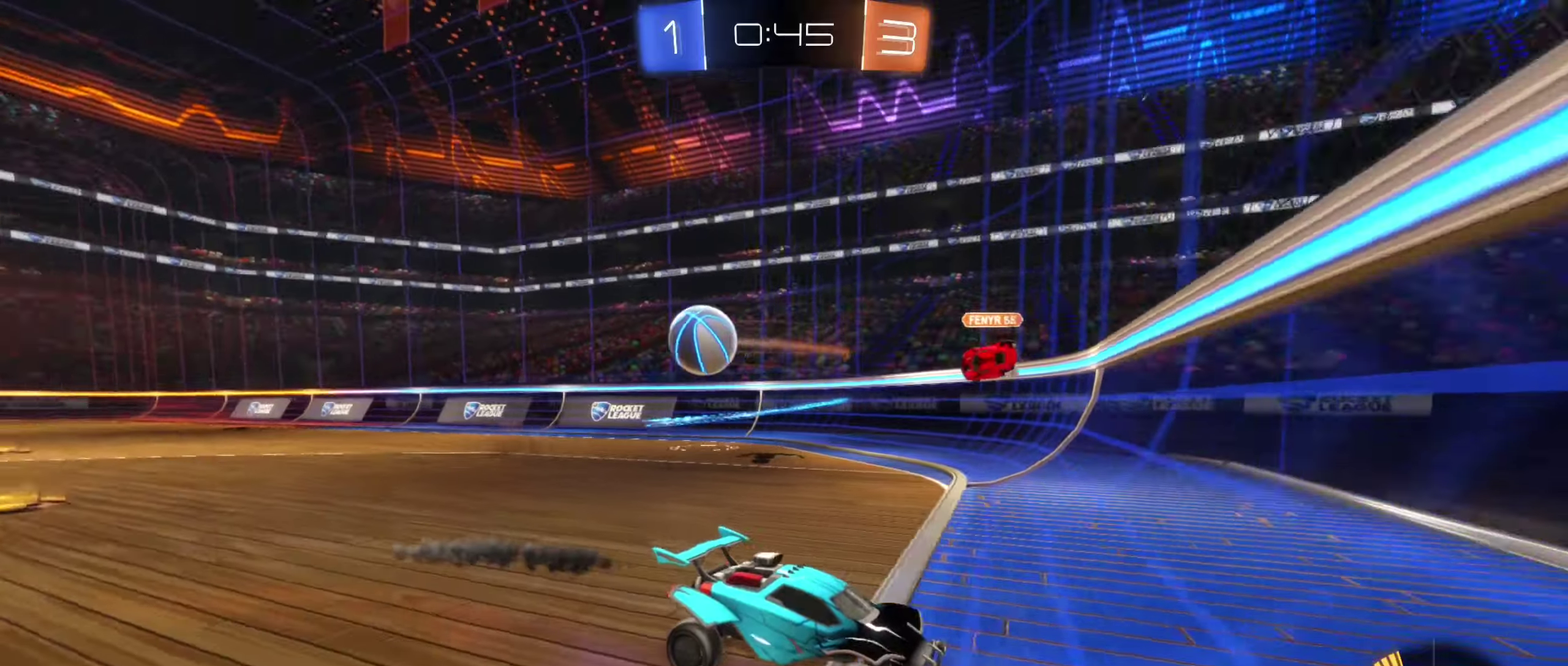
{"buttons": ["R2"], "left_stick": "left", "right_stick": "center", "events": [[83, "L1", "down"], [217, "L1", "up"]]}
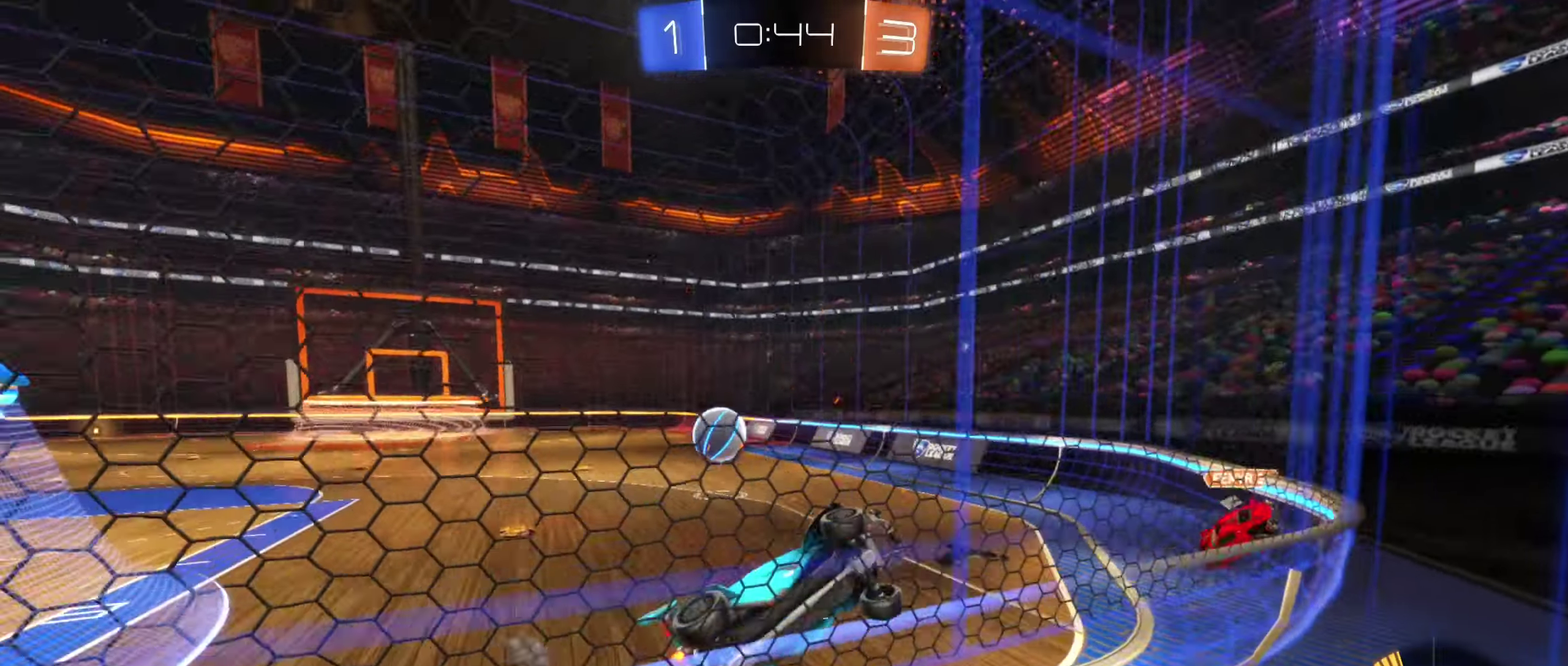
{"buttons": ["B", "R2"], "left_stick": "left", "right_stick": "center", "events": [[200, "B", "down"]]}
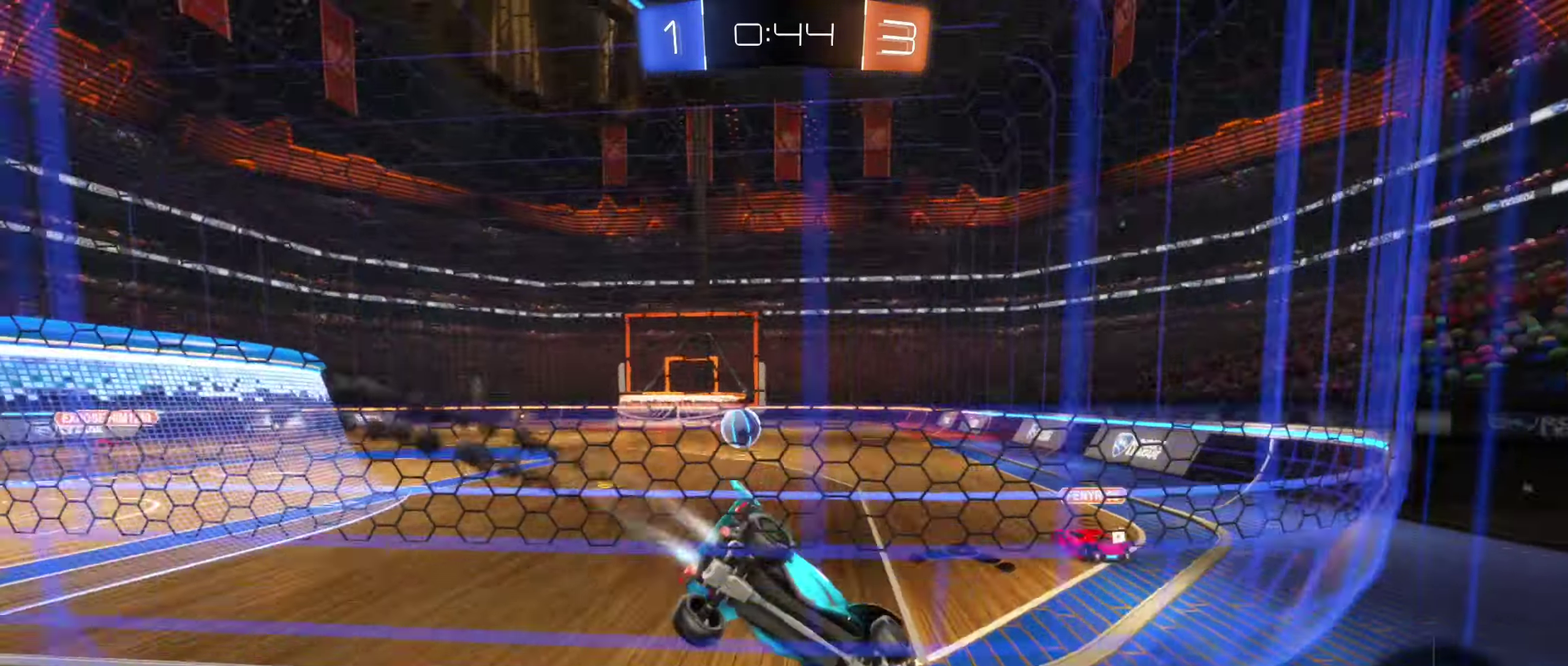
{"buttons": ["B", "R2"], "left_stick": "left", "right_stick": "center", "events": [[367, "left_stick", "up-left"], [467, "left_stick", "left"]]}
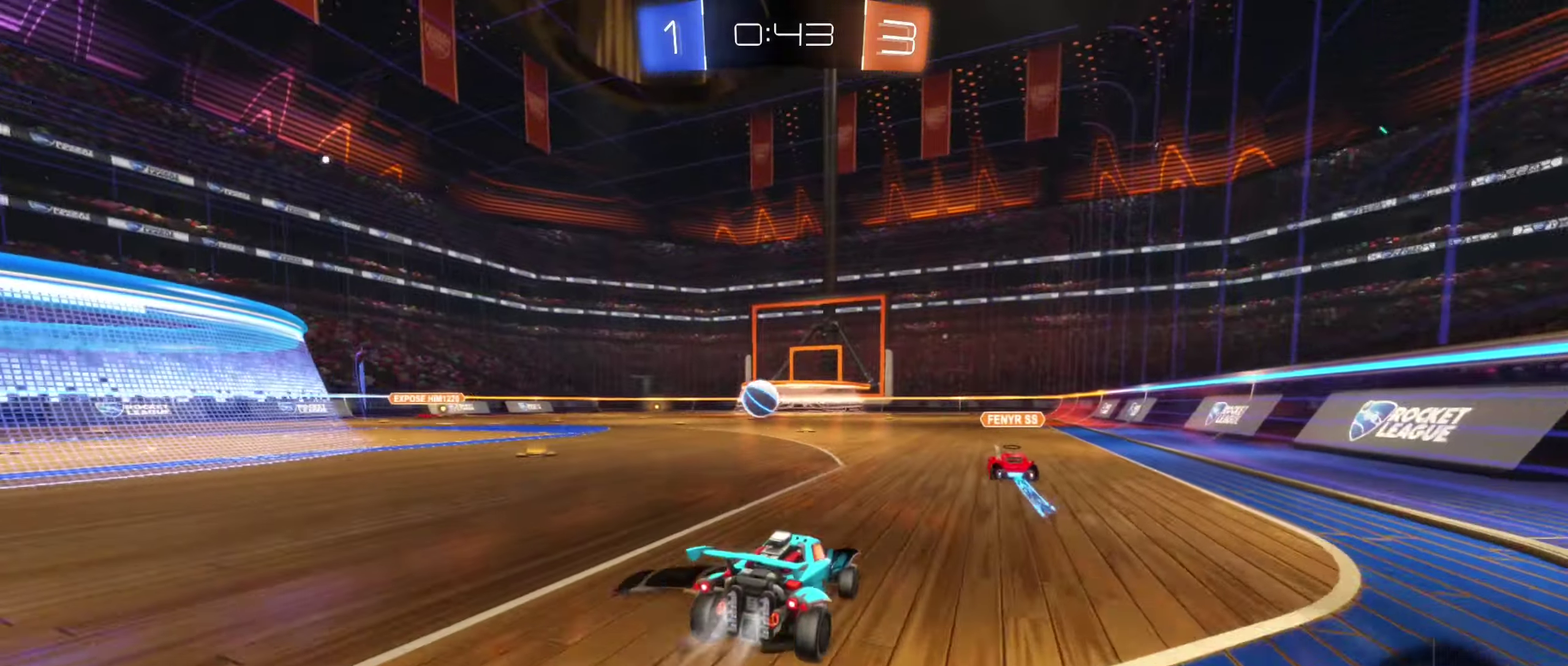
{"buttons": ["B", "R2"], "left_stick": "left", "right_stick": "center", "events": [[183, "left_stick", "center"], [383, "left_stick", "left"]]}
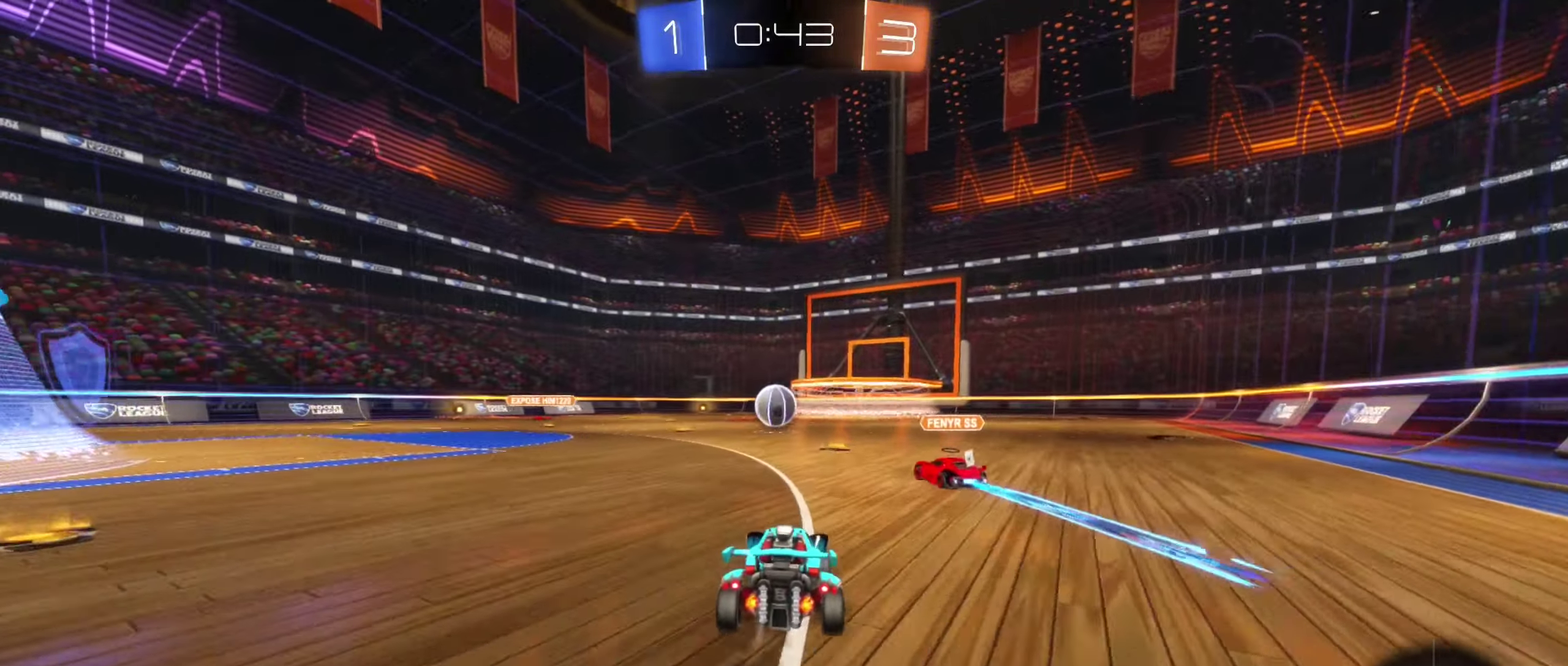
{"buttons": ["B", "R2"], "left_stick": "center", "right_stick": "center", "events": [[17, "left_stick", "center"], [50, "B", "up"], [300, "B", "down"]]}
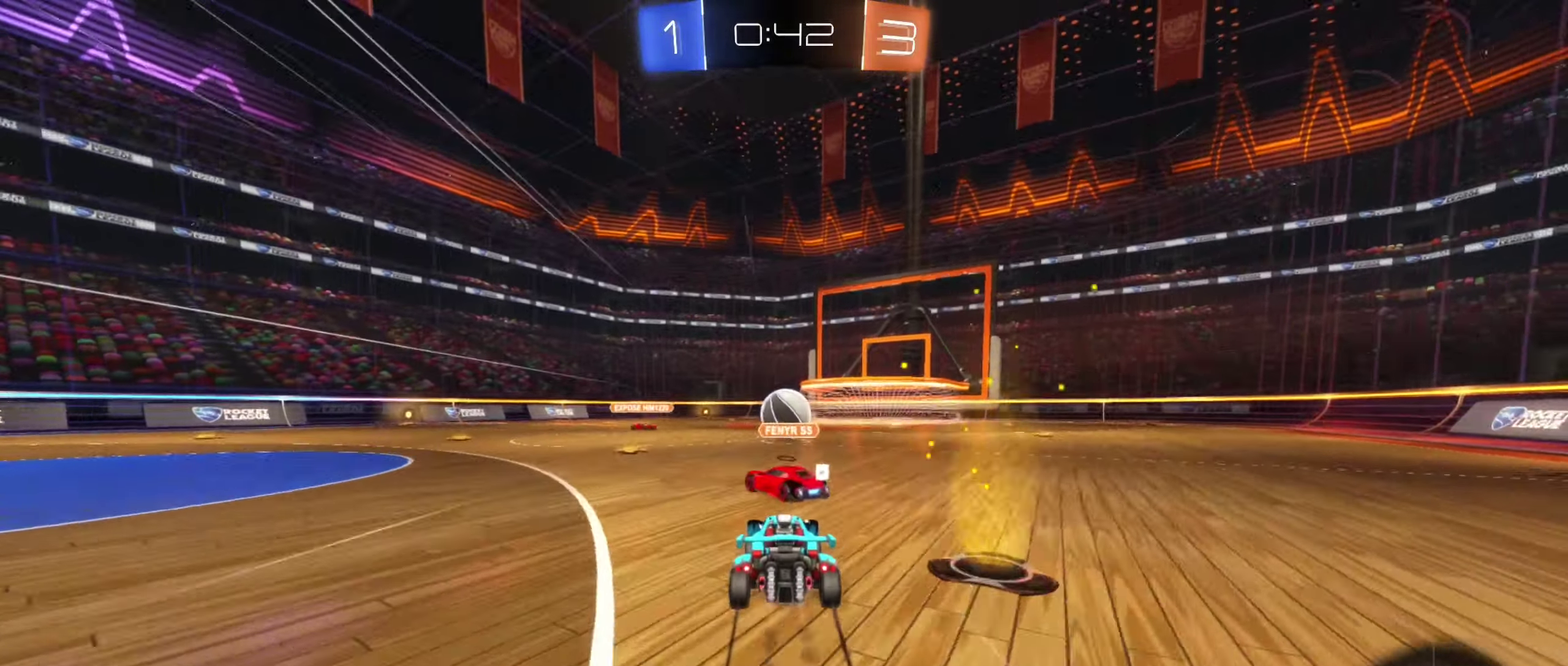
{"buttons": ["R2"], "left_stick": "center", "right_stick": "center"}
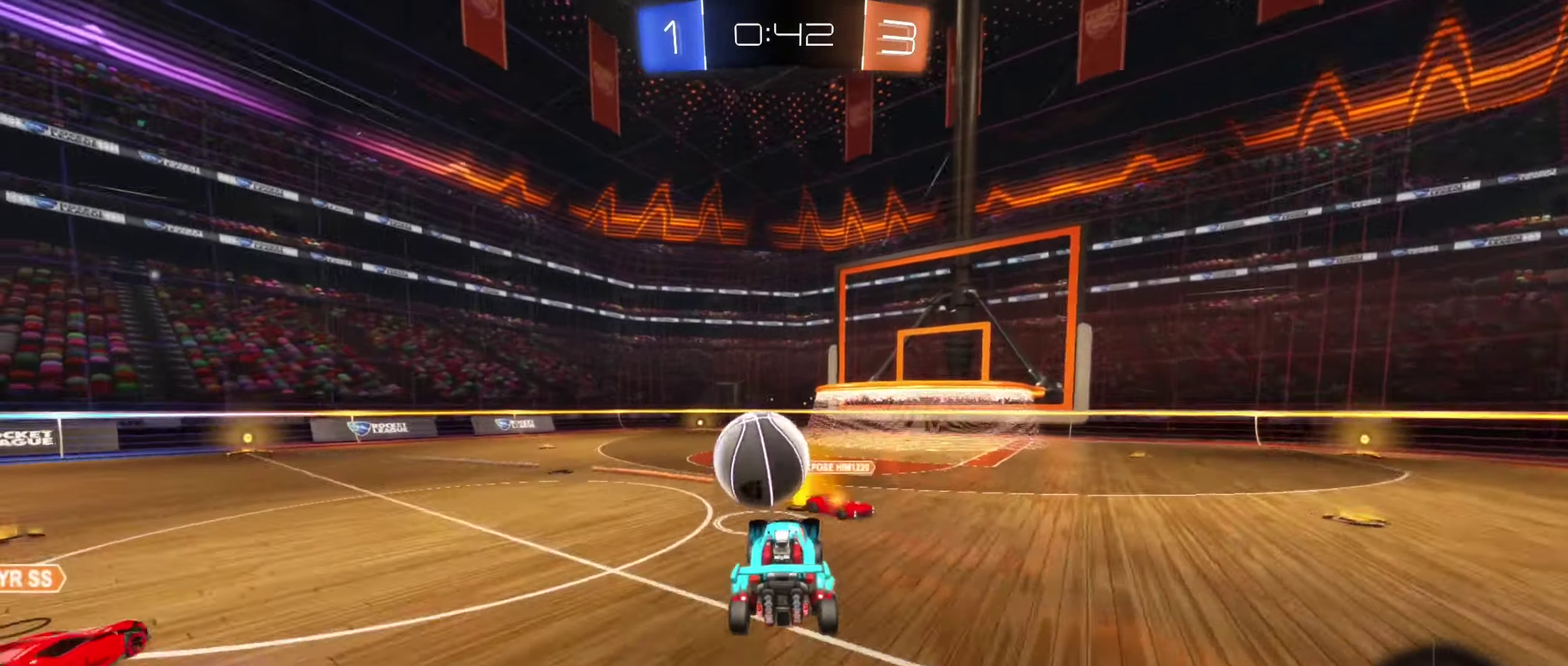
{"buttons": ["L1"], "left_stick": "down", "right_stick": "center"}
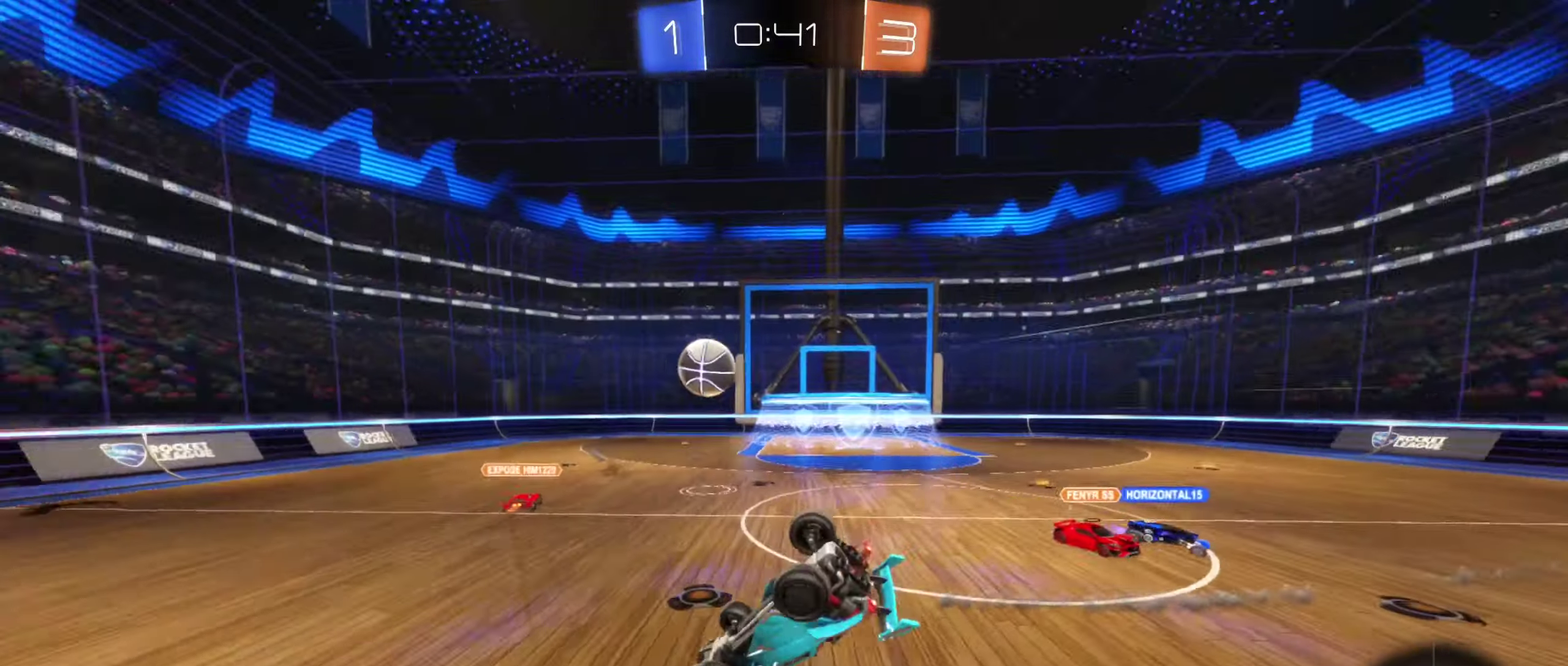
{"buttons": [], "left_stick": "center", "right_stick": "center", "events": [[67, "left_stick", "left"], [117, "left_stick", "up-left"], [283, "L1", "up"], [283, "left_stick", "center"]]}
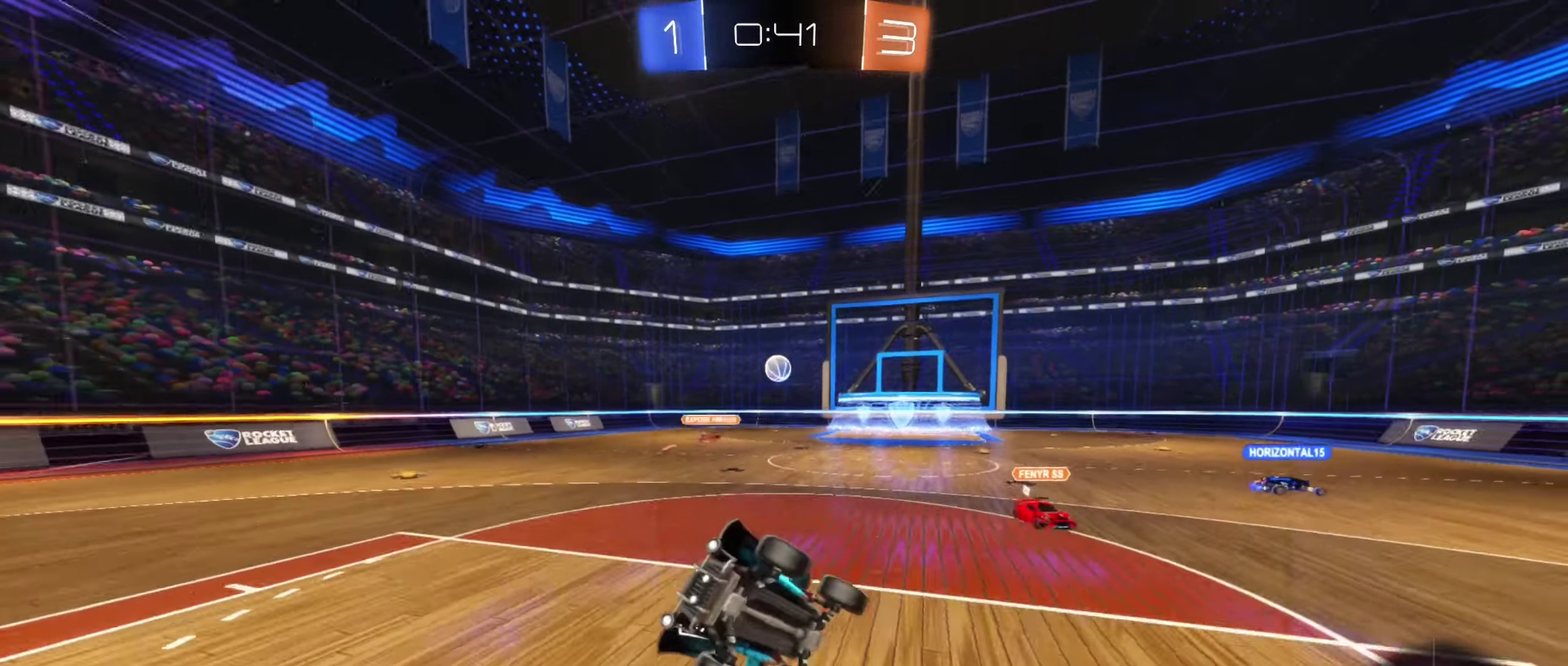
{"buttons": [], "left_stick": "center", "right_stick": "center", "events": [[67, "left_stick", "left"], [150, "left_stick", "center"]]}
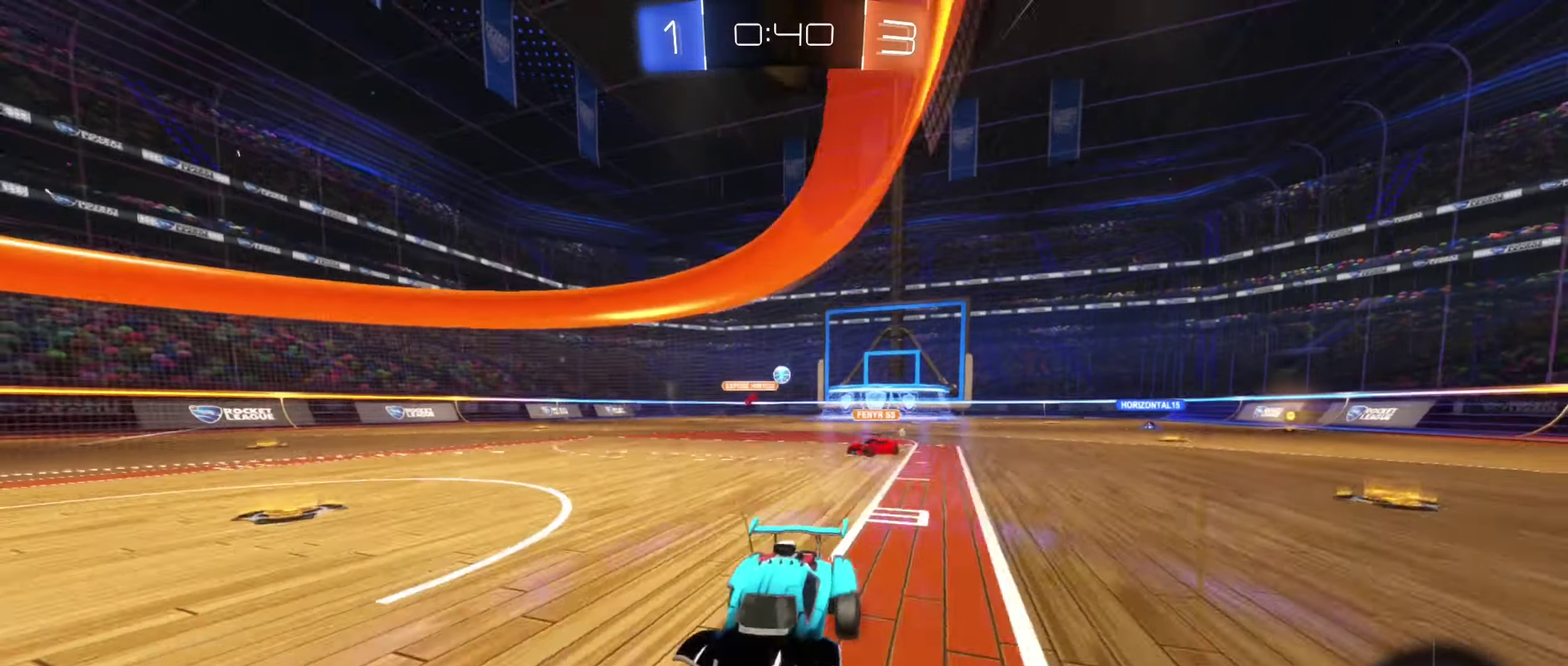
{"buttons": ["L1", "R2"], "left_stick": "left", "right_stick": "center", "events": [[183, "left_stick", "left"], [317, "R2", "down"], [484, "L1", "down"]]}